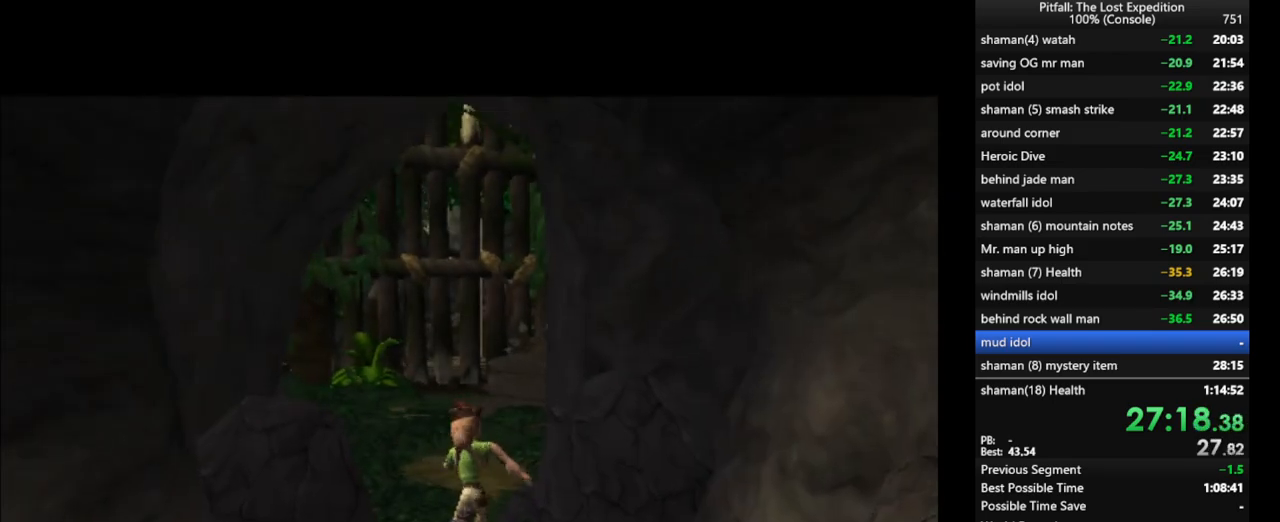
Gameplay with a controller (Nintendo layout); each line is a JSON object with the inputs held at the frame after it. "events" lists button and stick changes between this image and that frame as [ms after this image, input, new state], when the widget could be followed in between. Not read: L3 R3 START.
{"buttons": ["L1"], "left_stick": "up-right", "right_stick": "center", "events": [[500, "left_stick", "up-right"]]}
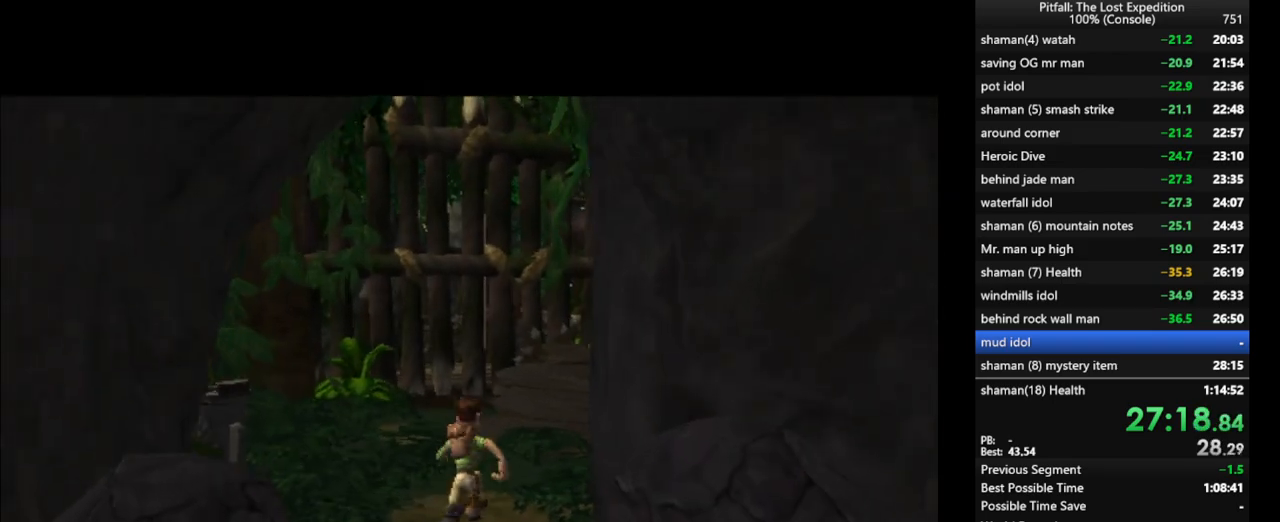
{"buttons": ["L1"], "left_stick": "up-right", "right_stick": "center", "events": []}
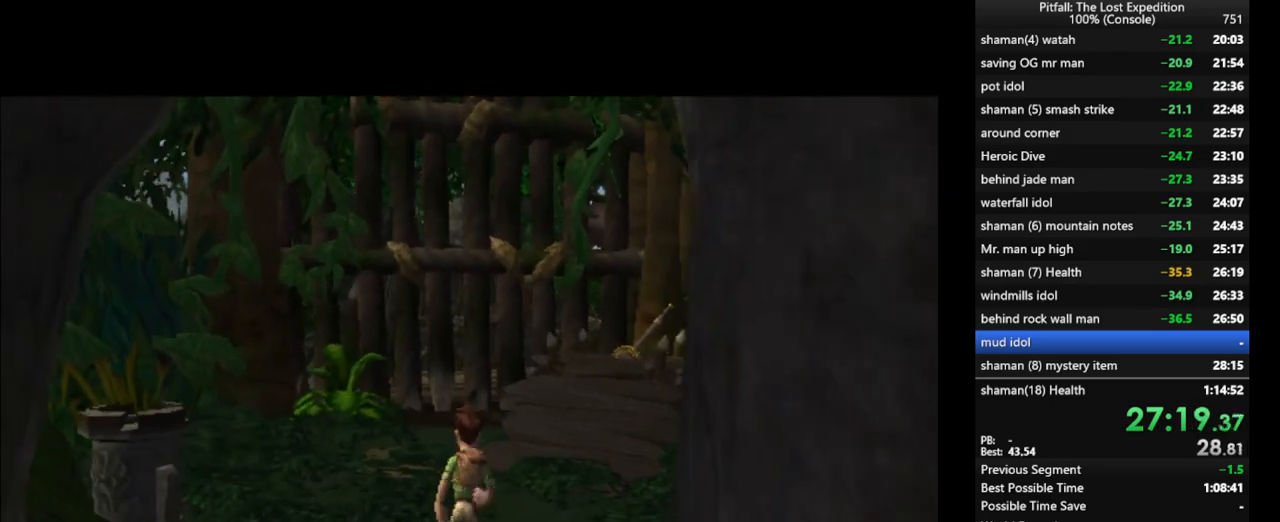
{"buttons": [], "left_stick": "up", "right_stick": "center", "events": [[200, "X", "down"], [267, "X", "up"], [350, "X", "down"], [383, "X", "up"], [383, "left_stick", "up"], [433, "L1", "up"]]}
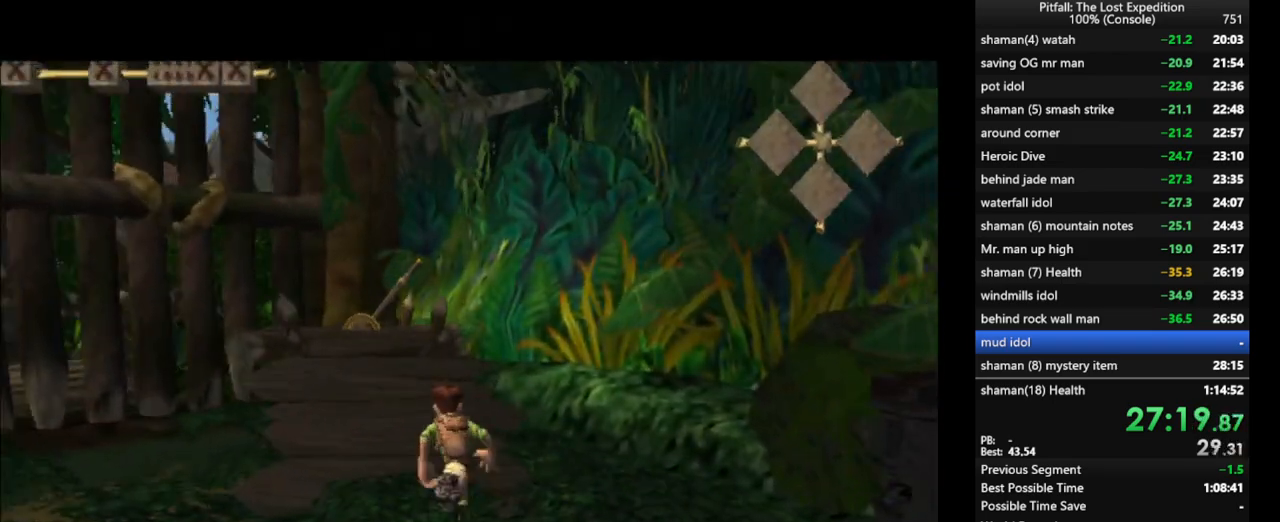
{"buttons": [], "left_stick": "center", "right_stick": "left", "events": [[50, "left_stick", "up-left"], [300, "right_stick", "left"], [500, "left_stick", "center"]]}
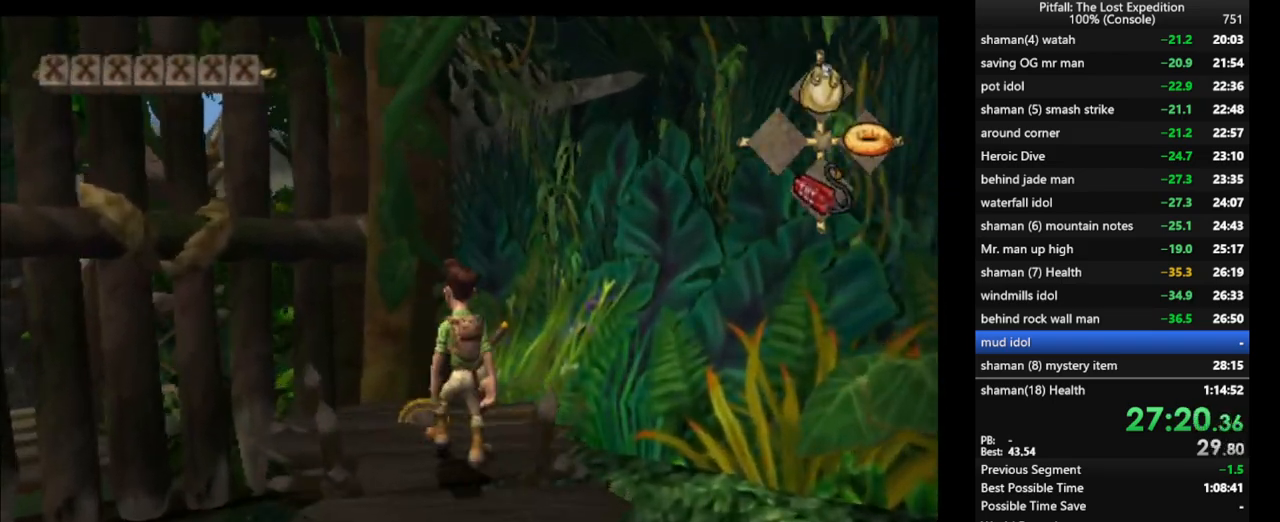
{"buttons": [], "left_stick": "center", "right_stick": "left", "events": []}
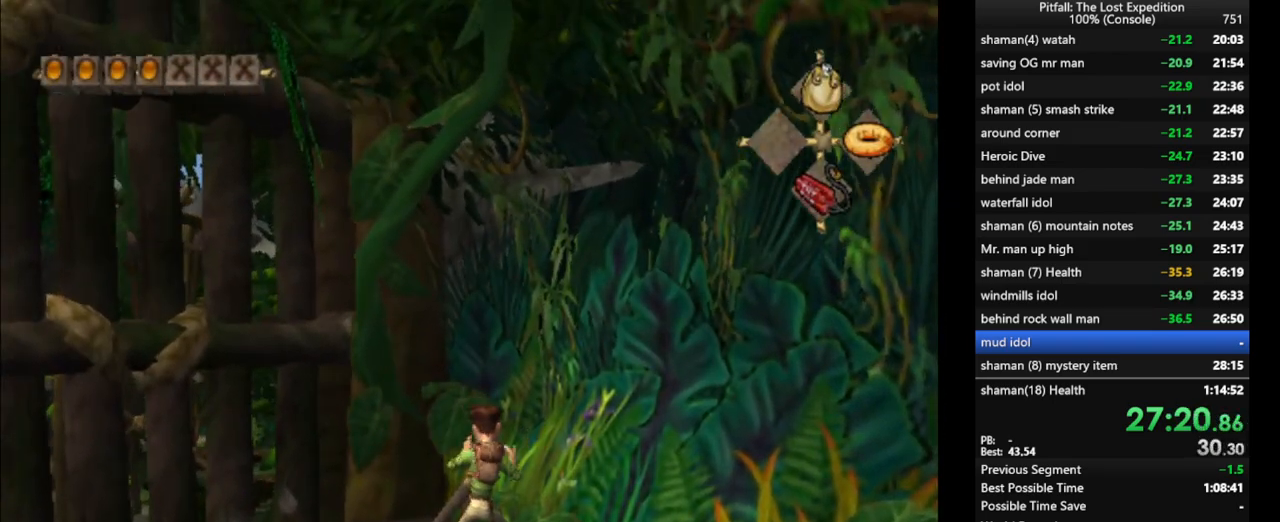
{"buttons": [], "left_stick": "up-left", "right_stick": "left", "events": [[350, "left_stick", "up-left"]]}
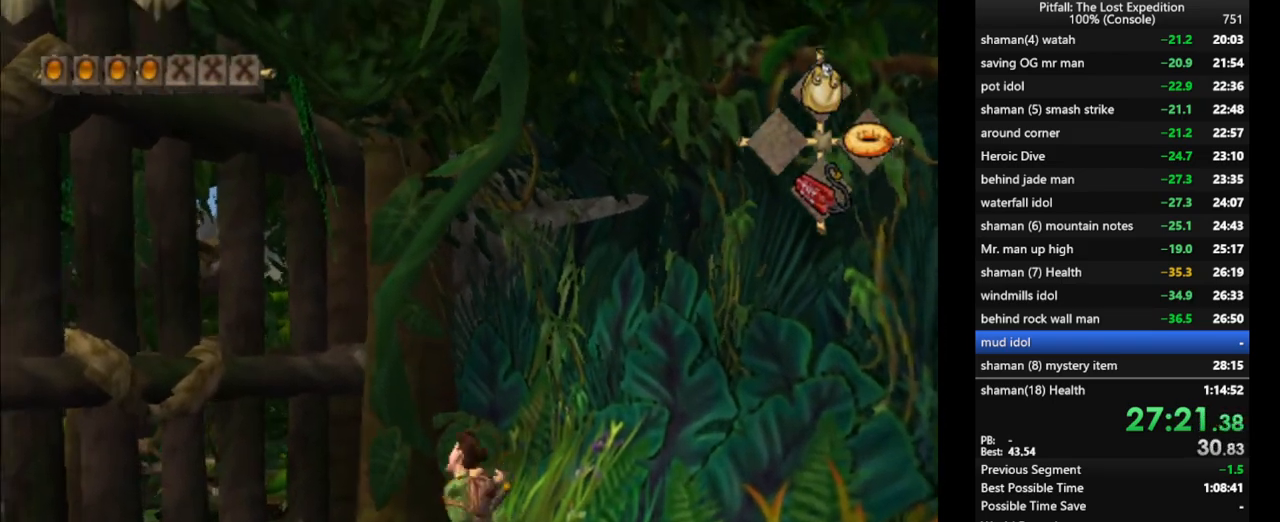
{"buttons": [], "left_stick": "left", "right_stick": "center", "events": [[50, "left_stick", "left"], [217, "right_stick", "center"]]}
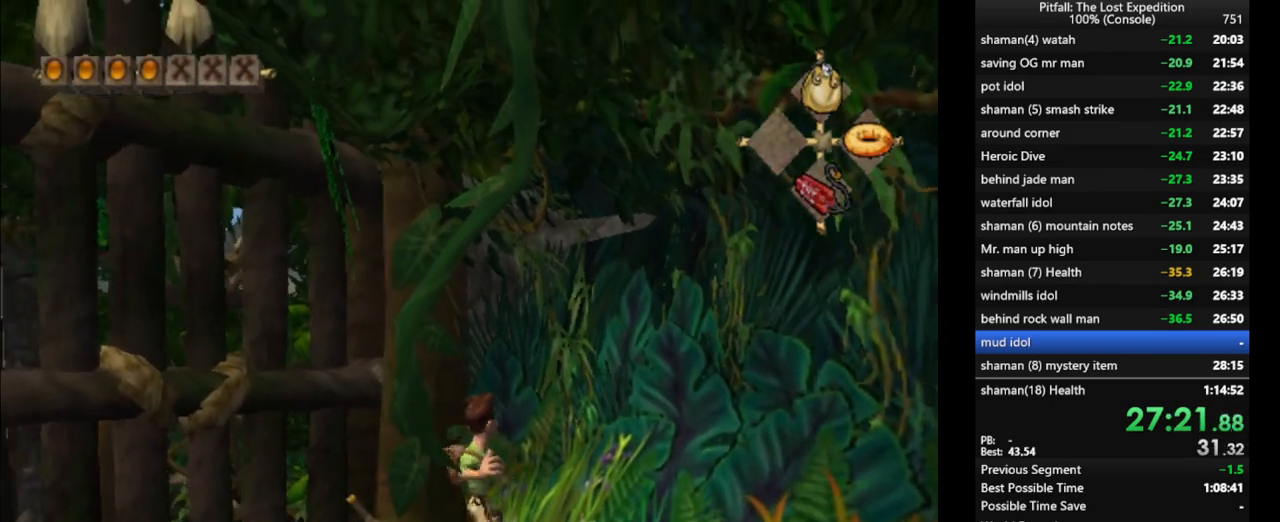
{"buttons": [], "left_stick": "left", "right_stick": "center", "events": [[450, "A", "down"], [500, "A", "up"]]}
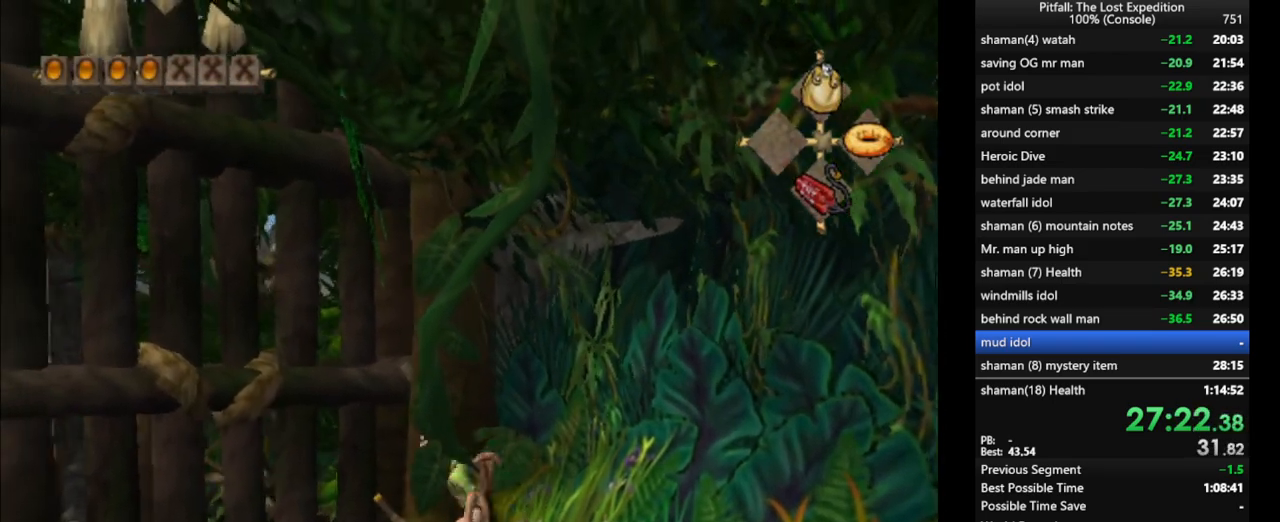
{"buttons": [], "left_stick": "center", "right_stick": "center", "events": [[133, "R1", "down"], [233, "R1", "up"], [283, "left_stick", "up-left"], [417, "R1", "down"], [433, "left_stick", "center"], [483, "R1", "up"]]}
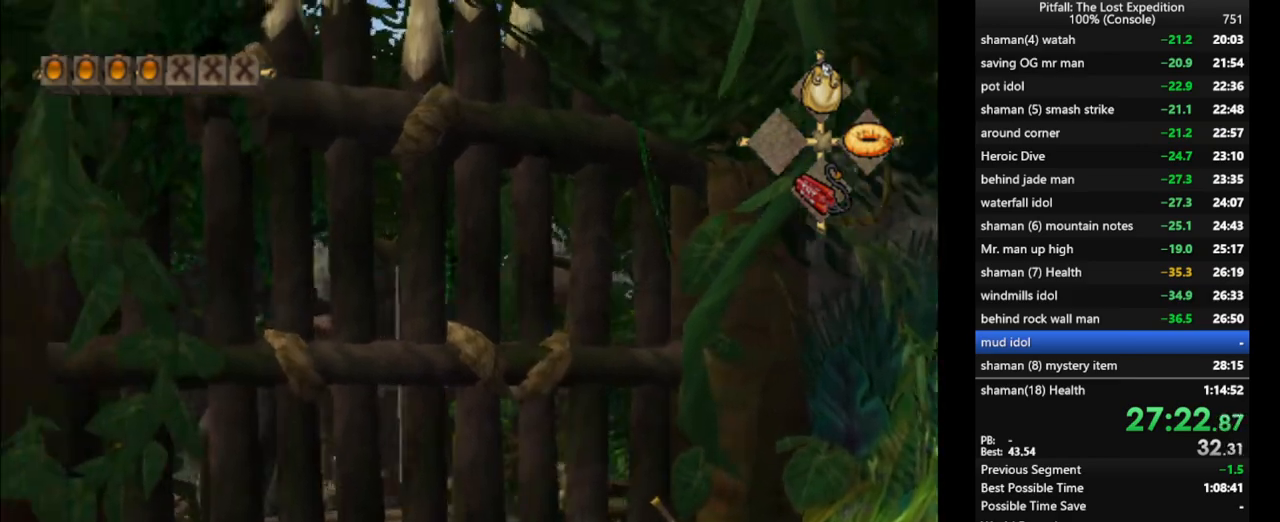
{"buttons": [], "left_stick": "center", "right_stick": "center", "events": [[67, "left_stick", "up"], [100, "R1", "down"], [167, "R1", "up"], [183, "left_stick", "center"], [283, "R1", "down"], [350, "left_stick", "up"], [367, "R1", "up"], [500, "left_stick", "center"]]}
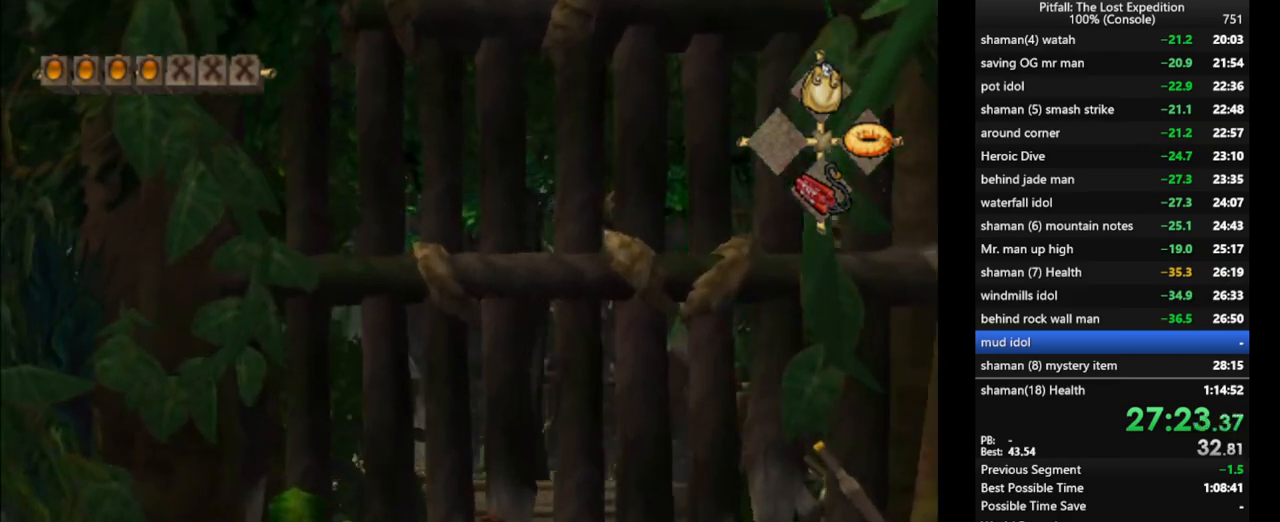
{"buttons": ["Y"], "left_stick": "center", "right_stick": "center", "events": [[50, "Y", "down"], [150, "left_stick", "up"], [250, "left_stick", "center"]]}
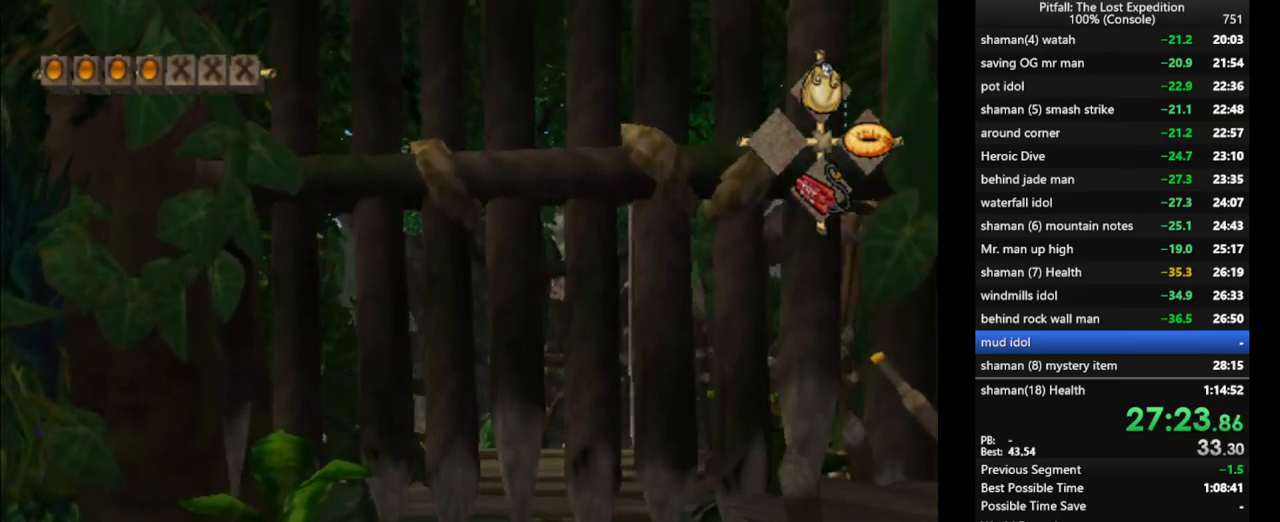
{"buttons": ["Y"], "left_stick": "up", "right_stick": "center", "events": [[100, "L1", "down"], [183, "L1", "up"], [483, "left_stick", "up"]]}
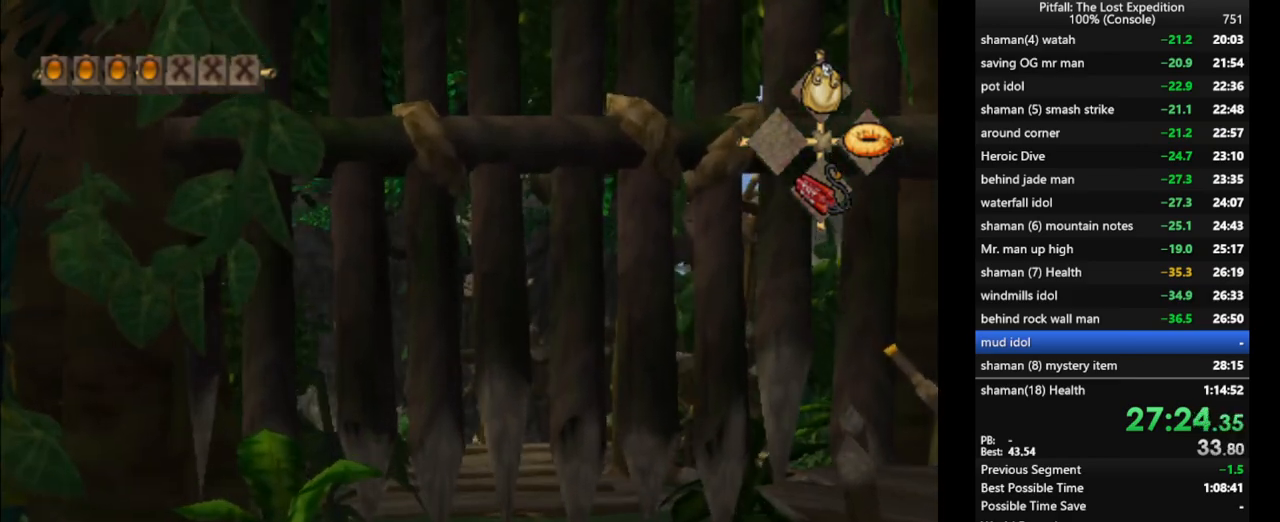
{"buttons": ["Y"], "left_stick": "center", "right_stick": "center", "events": [[50, "left_stick", "center"]]}
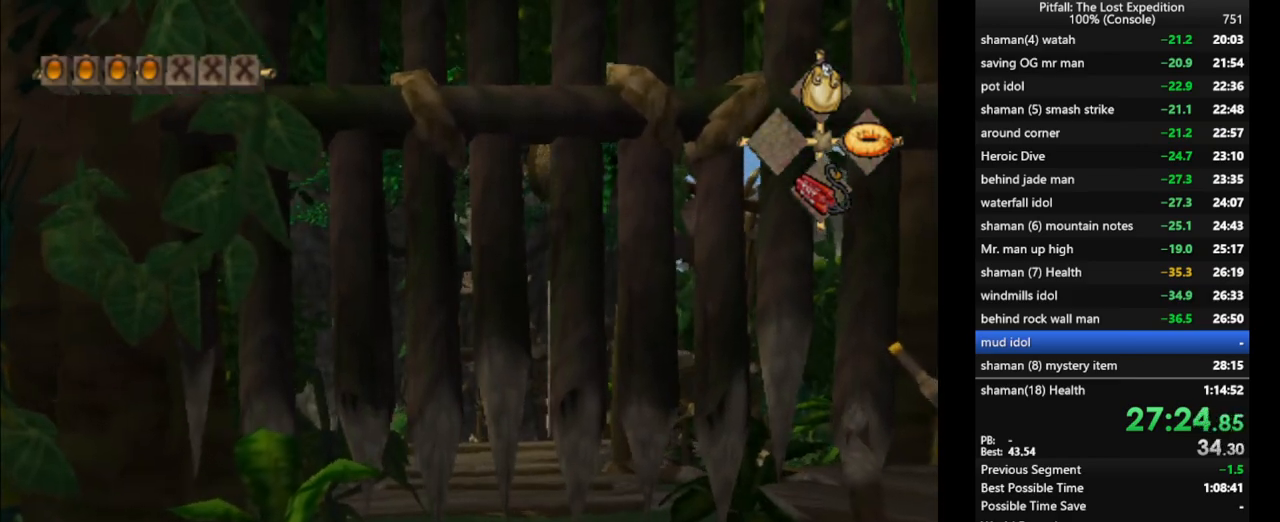
{"buttons": ["Y"], "left_stick": "up", "right_stick": "center", "events": [[317, "left_stick", "up"]]}
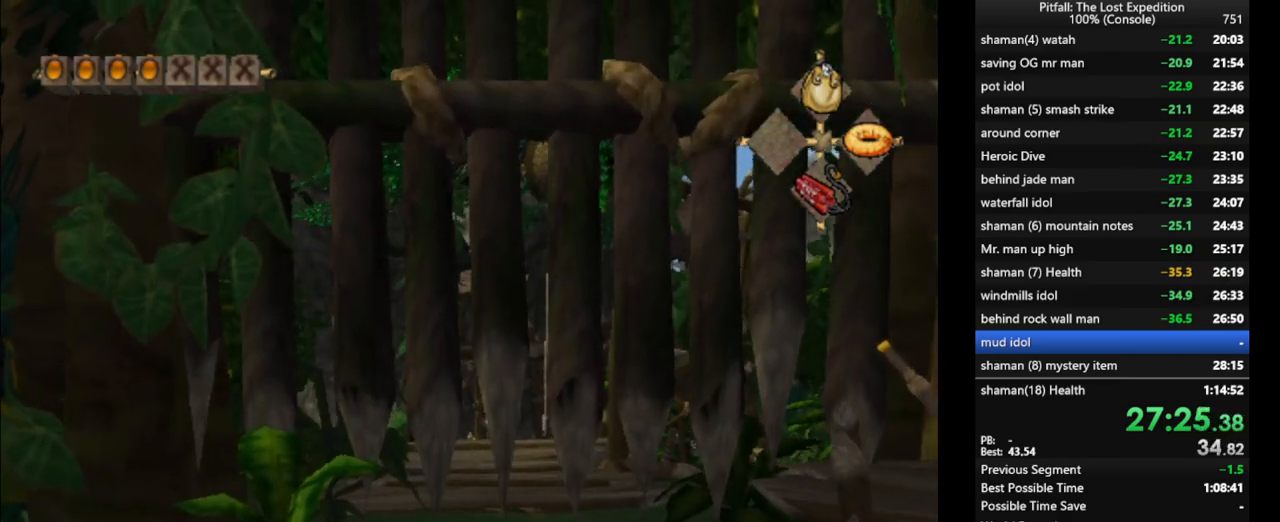
{"buttons": ["Y"], "left_stick": "up", "right_stick": "center", "events": []}
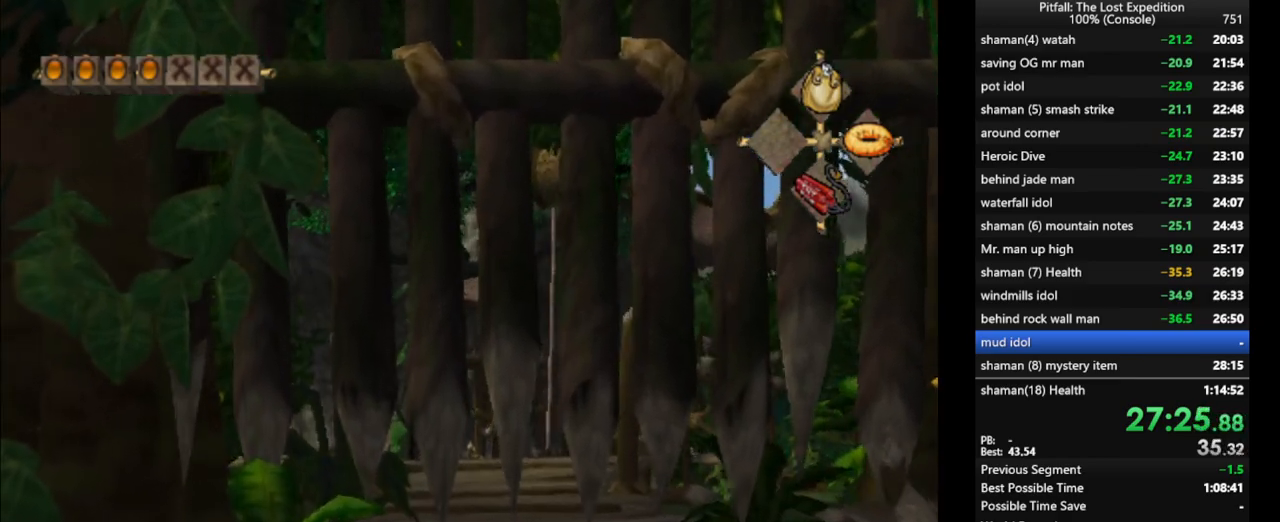
{"buttons": ["R1"], "left_stick": "up", "right_stick": "center", "events": [[383, "Y", "up"], [450, "R1", "down"]]}
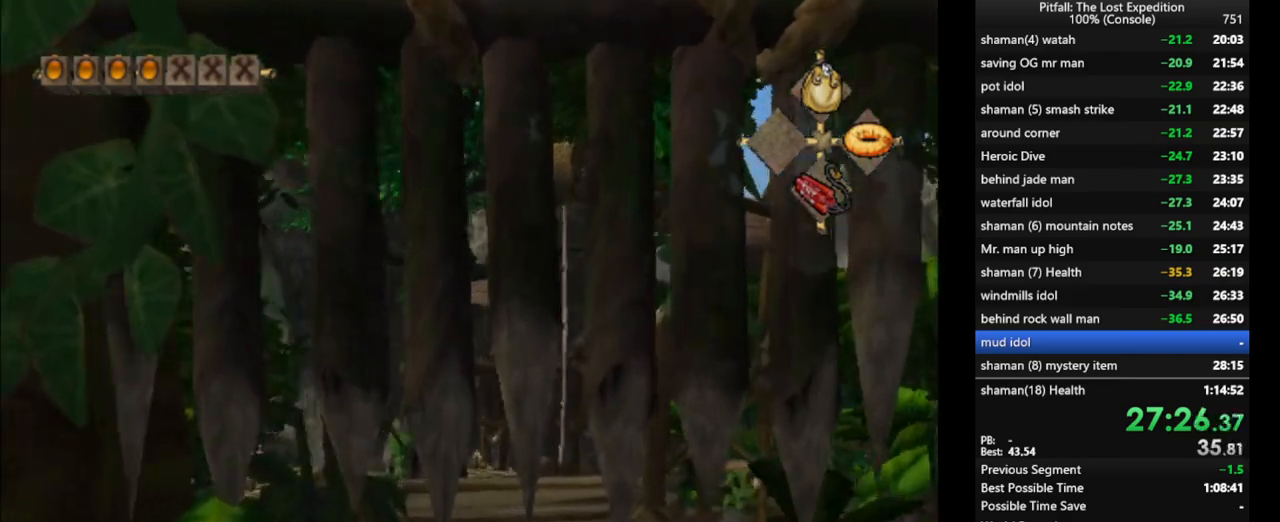
{"buttons": ["X"], "left_stick": "up", "right_stick": "center", "events": [[150, "R1", "up"], [350, "X", "down"], [417, "X", "up"], [483, "X", "down"]]}
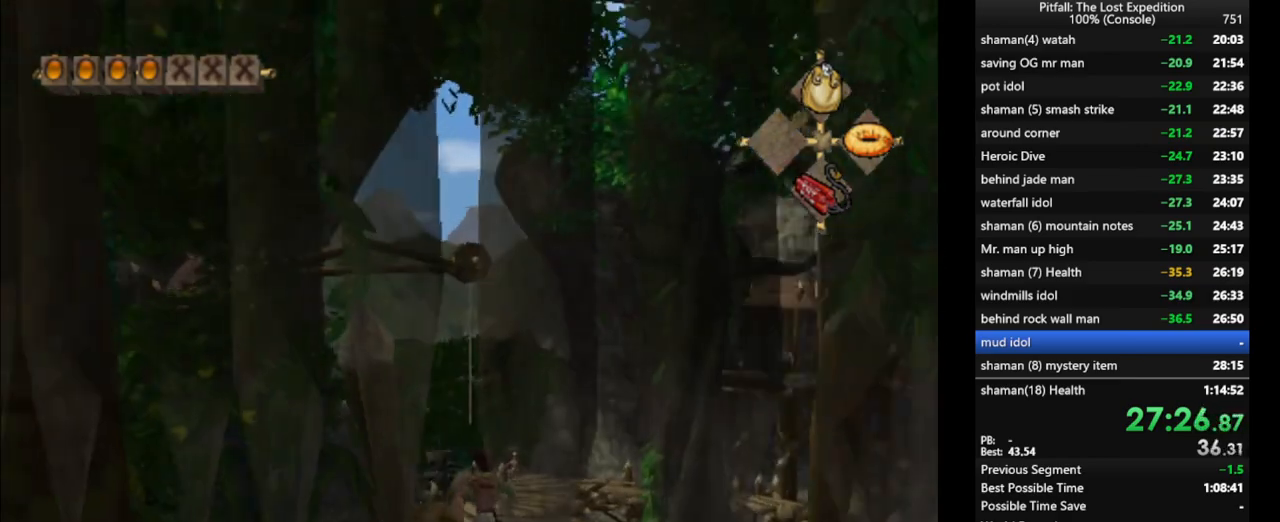
{"buttons": ["R1"], "left_stick": "up", "right_stick": "center", "events": [[33, "R1", "down"], [33, "X", "up"]]}
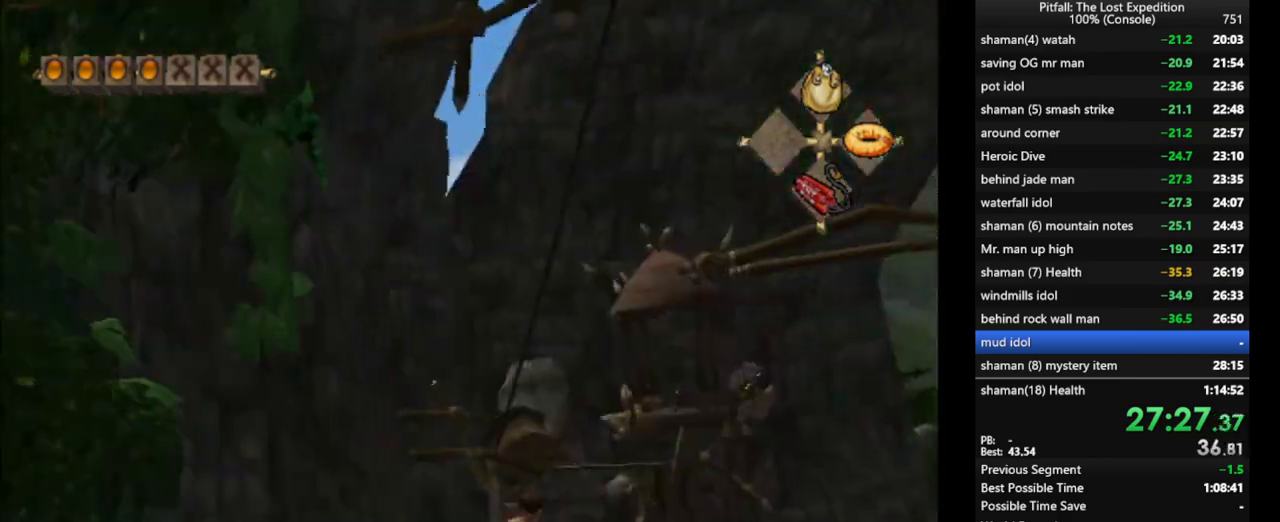
{"buttons": ["R1"], "left_stick": "up-left", "right_stick": "center", "events": [[267, "left_stick", "up-left"]]}
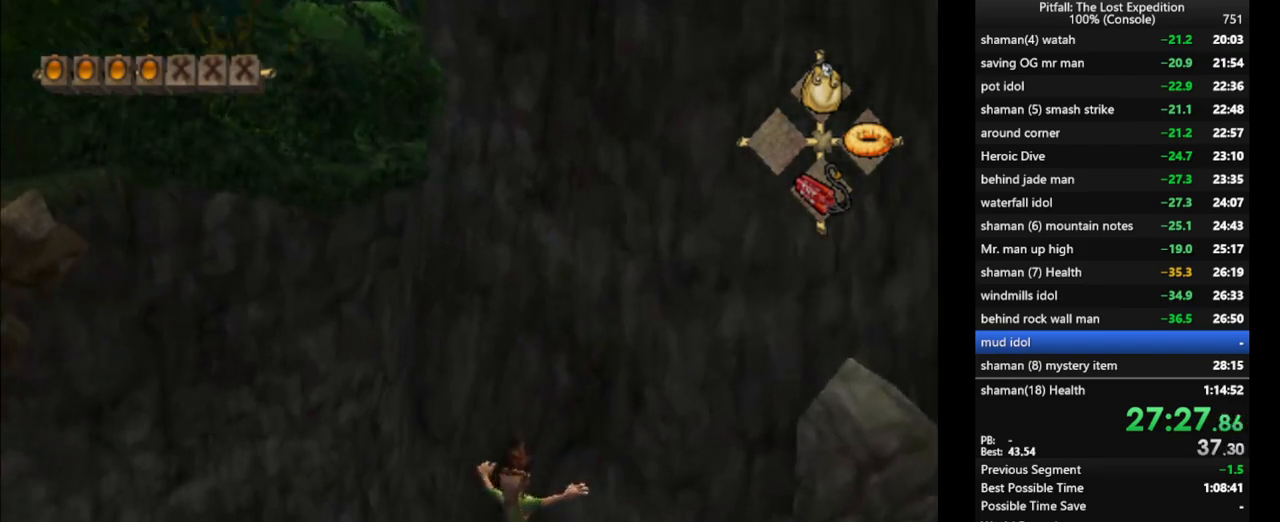
{"buttons": [], "left_stick": "left", "right_stick": "center", "events": [[50, "left_stick", "left"], [67, "R1", "up"], [200, "left_stick", "up-left"], [383, "left_stick", "left"]]}
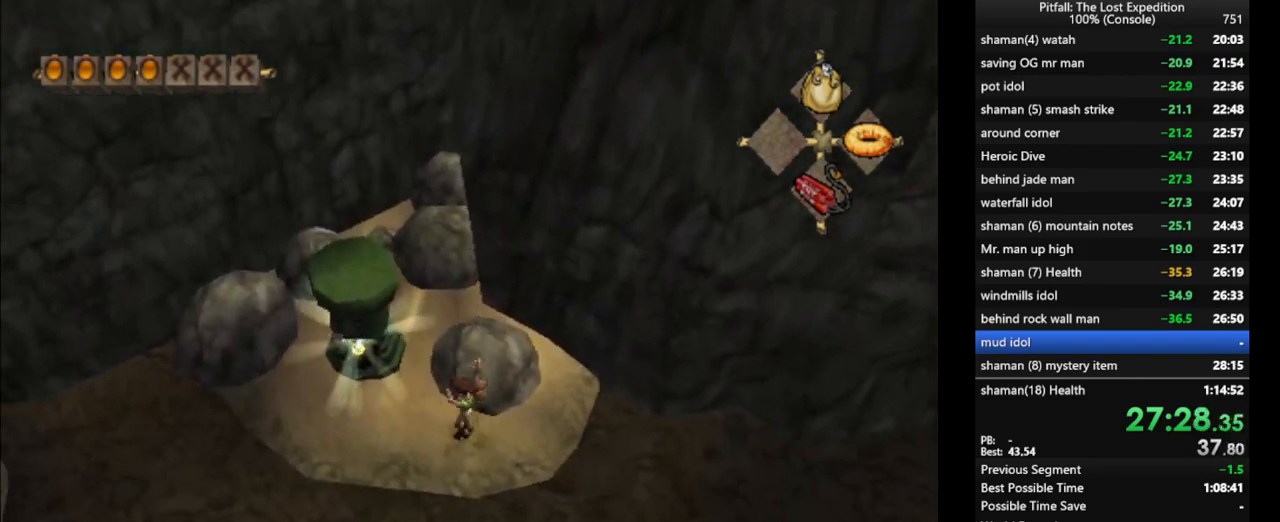
{"buttons": [], "left_stick": "up-left", "right_stick": "center", "events": [[100, "right_stick", "up-left"], [167, "left_stick", "up-left"], [500, "right_stick", "center"]]}
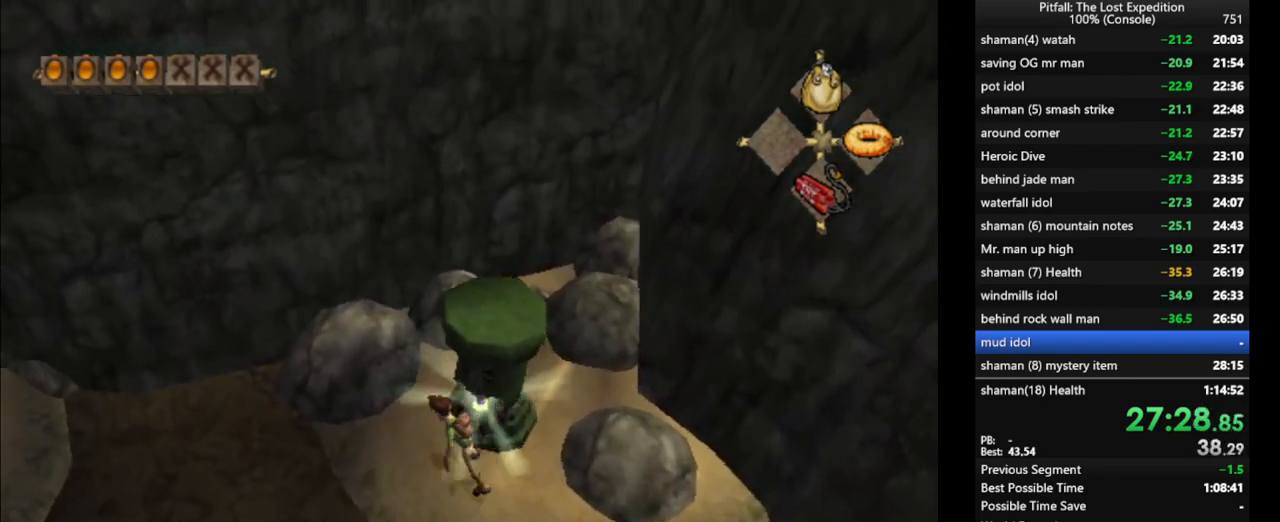
{"buttons": [], "left_stick": "left", "right_stick": "center", "events": [[33, "left_stick", "left"], [183, "left_stick", "up"], [233, "left_stick", "right"], [300, "left_stick", "down"], [417, "left_stick", "left"]]}
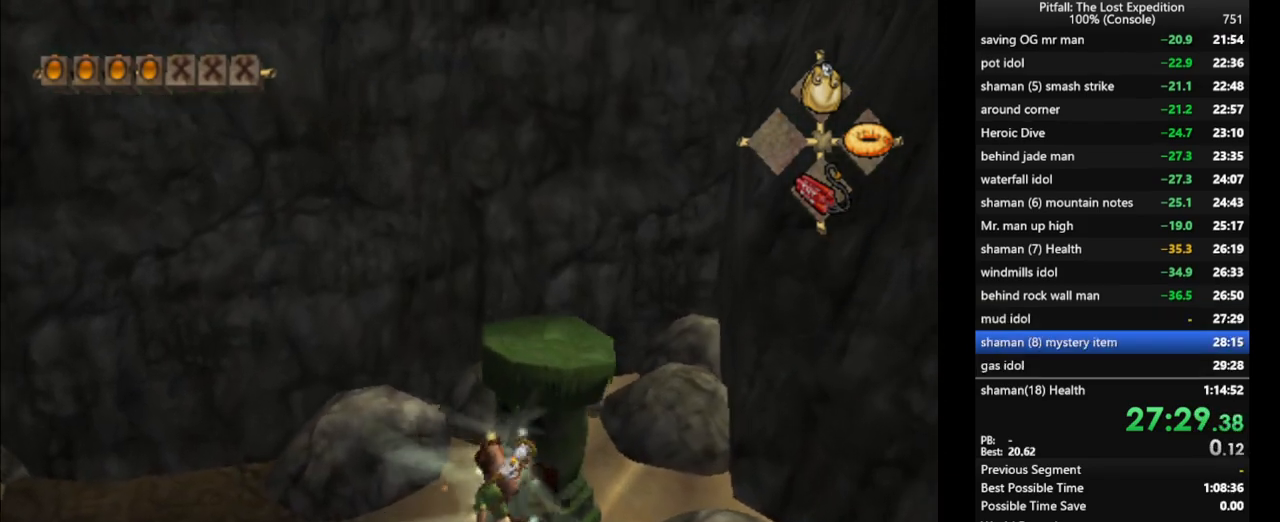
{"buttons": ["R1"], "left_stick": "up-left", "right_stick": "center", "events": [[67, "R1", "down"], [383, "left_stick", "up-left"]]}
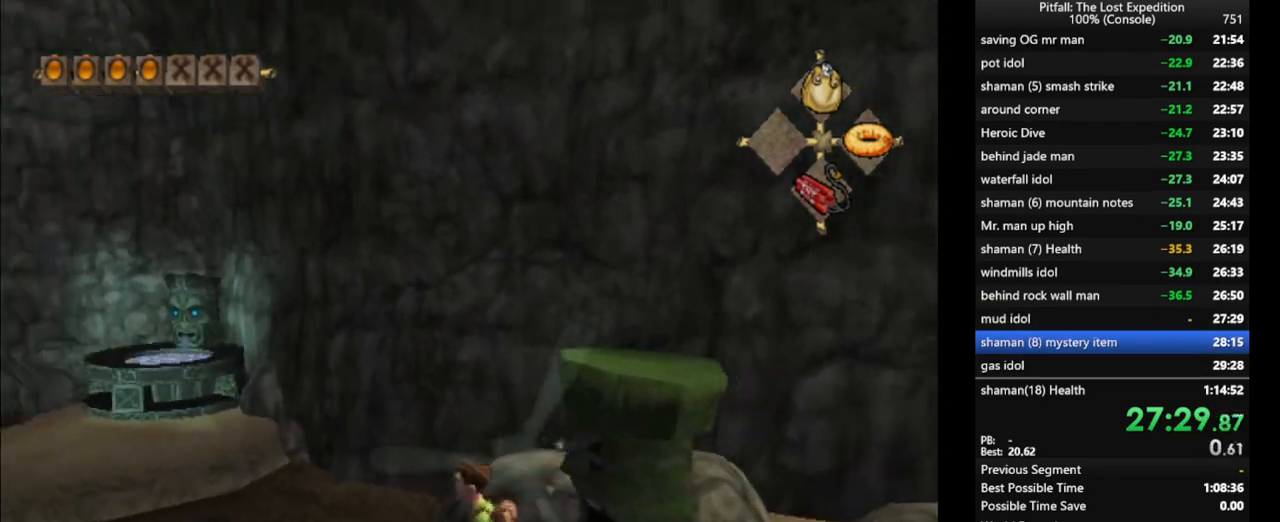
{"buttons": ["A"], "left_stick": "up-left", "right_stick": "center", "events": [[83, "R1", "up"], [167, "A", "down"]]}
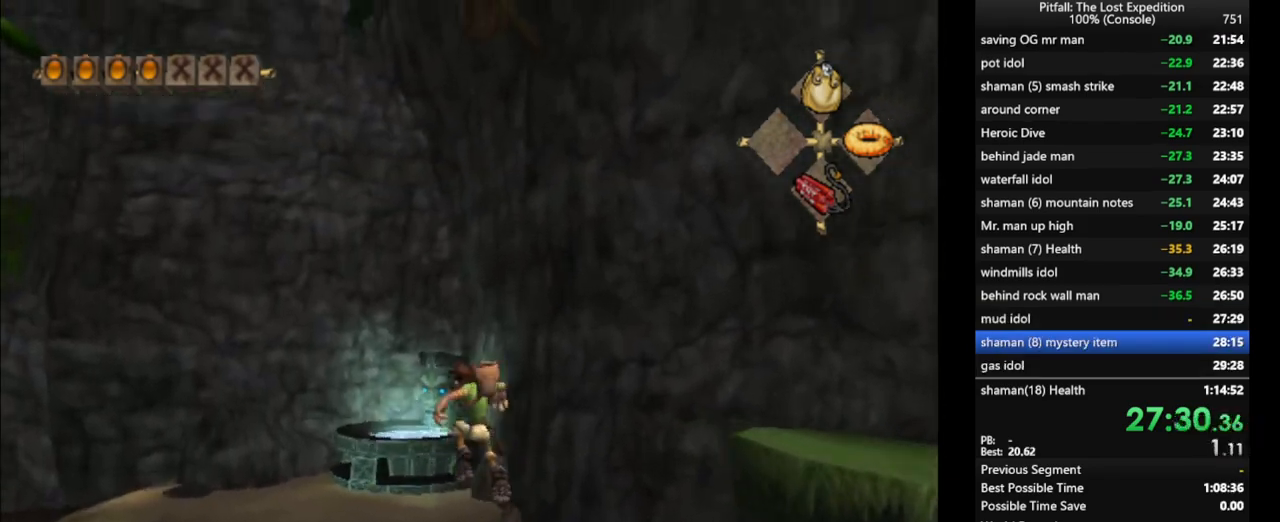
{"buttons": ["R1"], "left_stick": "up-left", "right_stick": "center", "events": [[67, "A", "up"], [133, "B", "down"], [217, "R1", "down"], [233, "B", "up"], [367, "R1", "up"], [450, "R1", "down"]]}
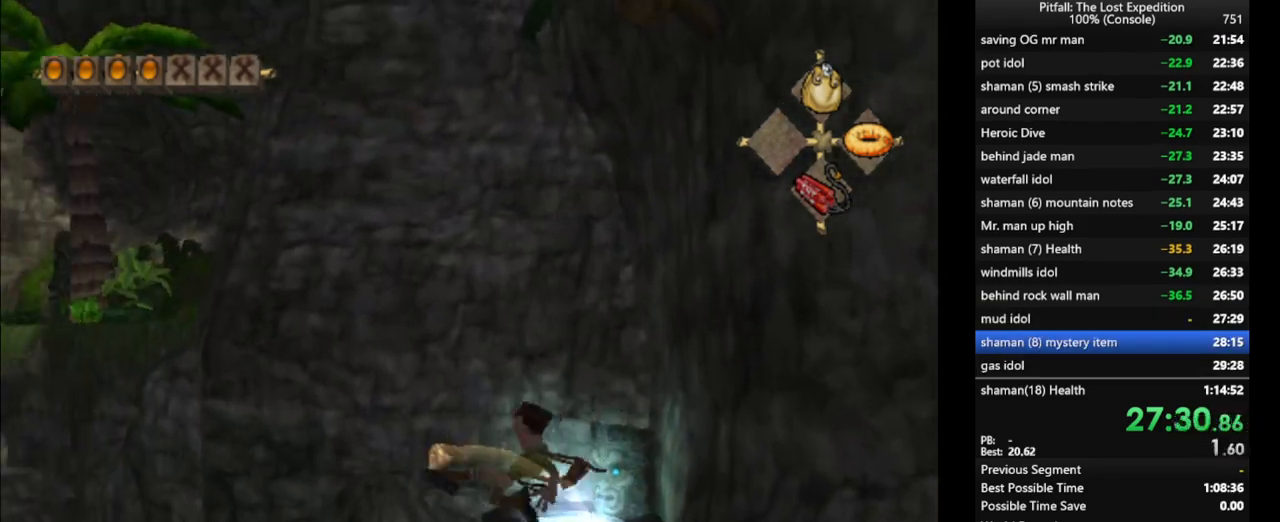
{"buttons": [], "left_stick": "up", "right_stick": "center", "events": [[17, "R1", "up"], [50, "left_stick", "up"], [150, "R1", "down"], [200, "R1", "up"], [267, "R1", "down"], [317, "R1", "up"]]}
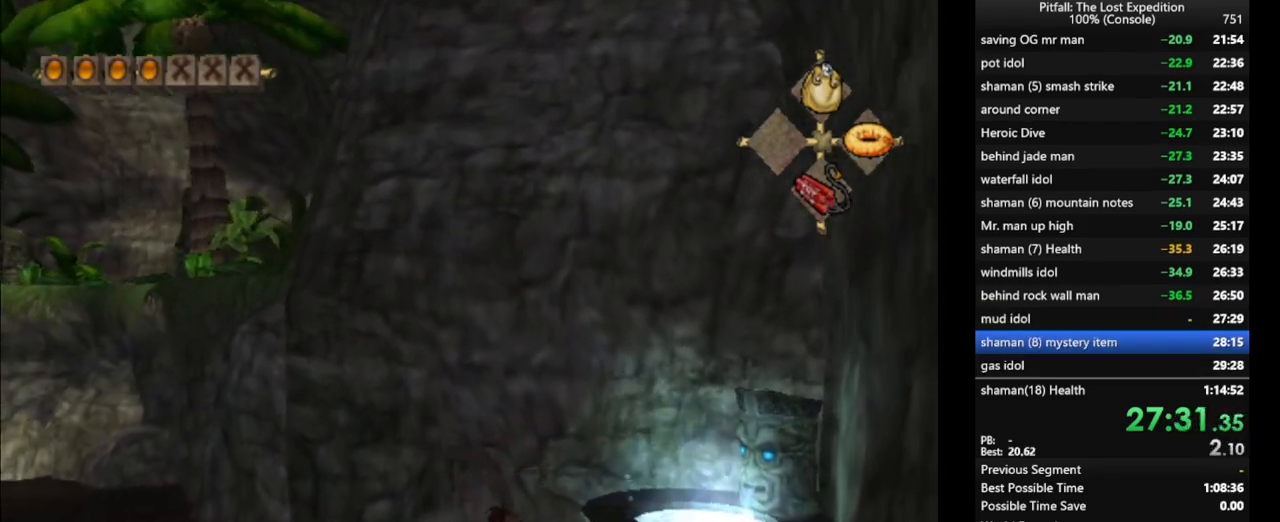
{"buttons": ["A"], "left_stick": "up", "right_stick": "center", "events": [[300, "A", "down"]]}
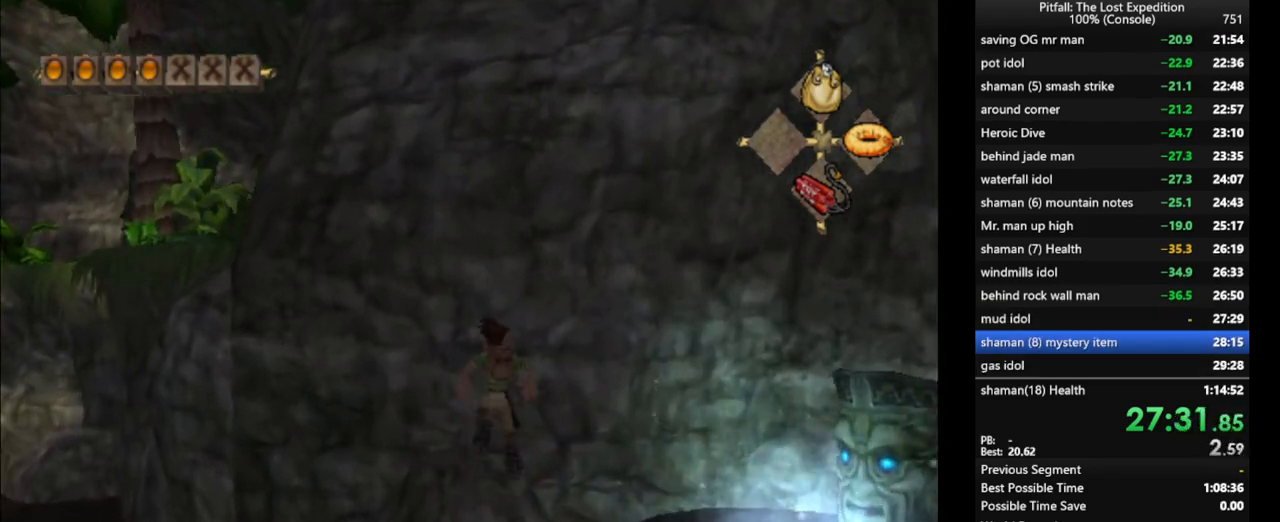
{"buttons": ["A"], "left_stick": "up-left", "right_stick": "center", "events": [[17, "A", "up"], [200, "left_stick", "up-left"], [233, "L1", "down"], [283, "L1", "up"], [483, "A", "down"]]}
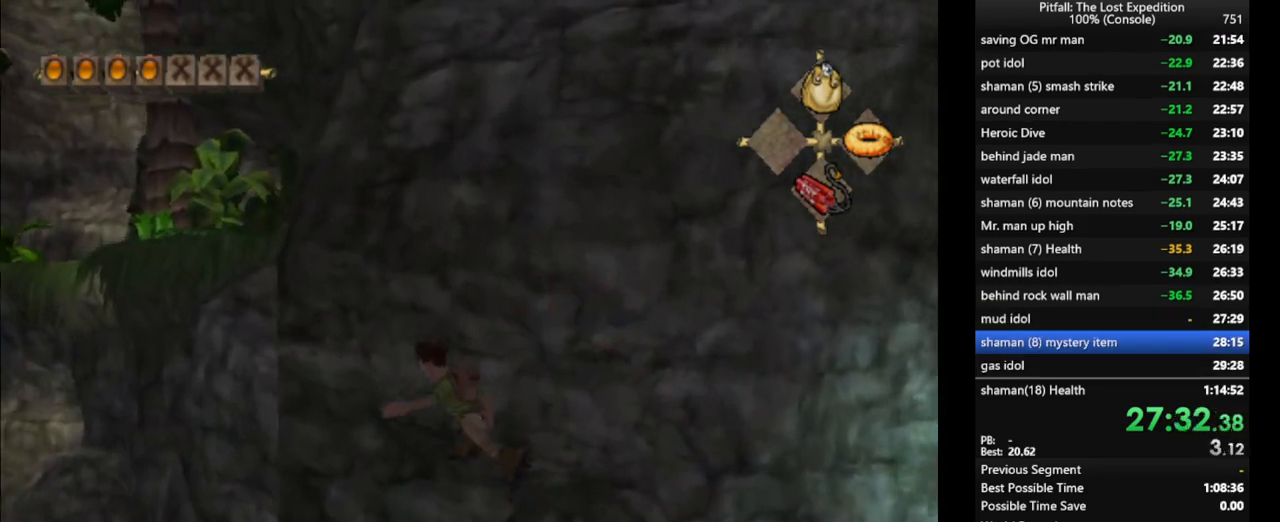
{"buttons": ["A", "L1"], "left_stick": "up", "right_stick": "center", "events": [[333, "A", "up"], [400, "A", "down"], [400, "left_stick", "up"], [467, "L1", "down"]]}
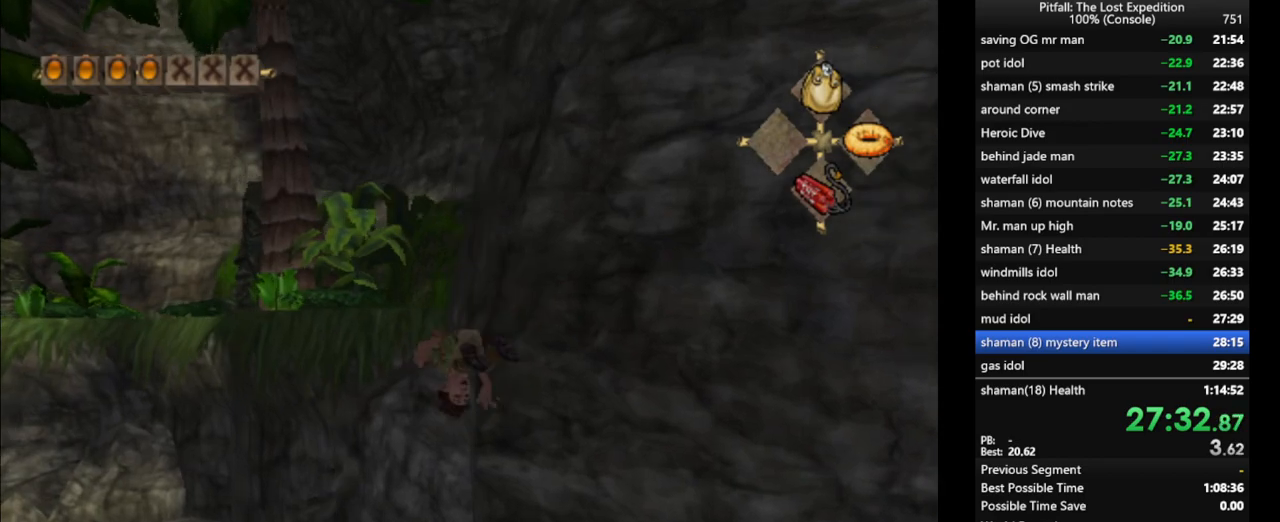
{"buttons": ["A"], "left_stick": "up-left", "right_stick": "center", "events": [[100, "A", "up"], [133, "L1", "up"], [233, "R1", "down"], [333, "R1", "up"], [467, "A", "down"], [500, "left_stick", "up-left"]]}
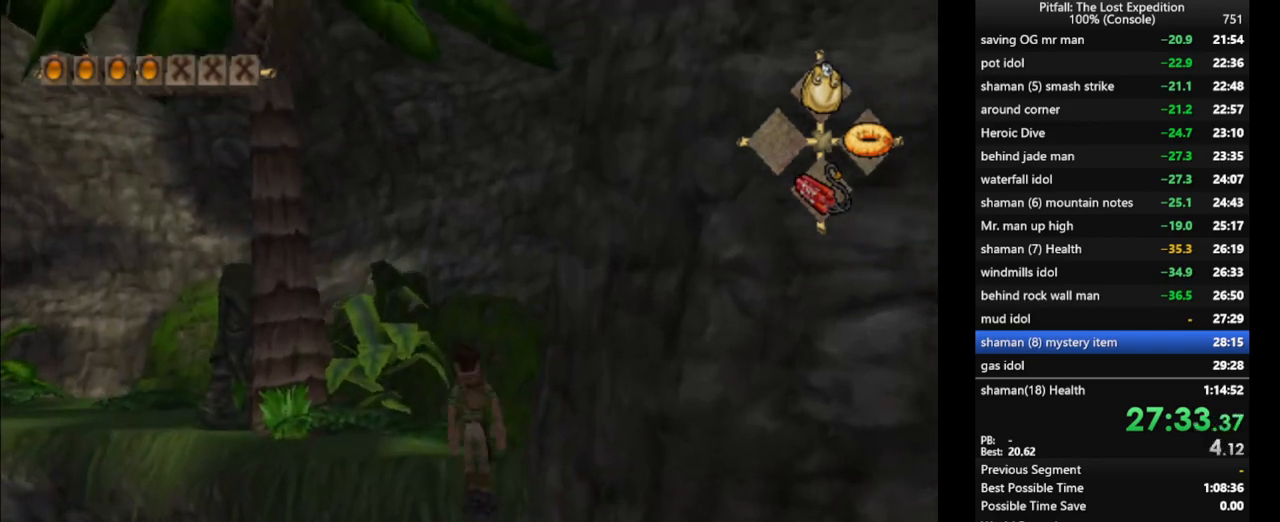
{"buttons": ["A"], "left_stick": "up-left", "right_stick": "center", "events": [[100, "A", "up"], [267, "L1", "down"], [333, "L1", "up"], [500, "A", "down"]]}